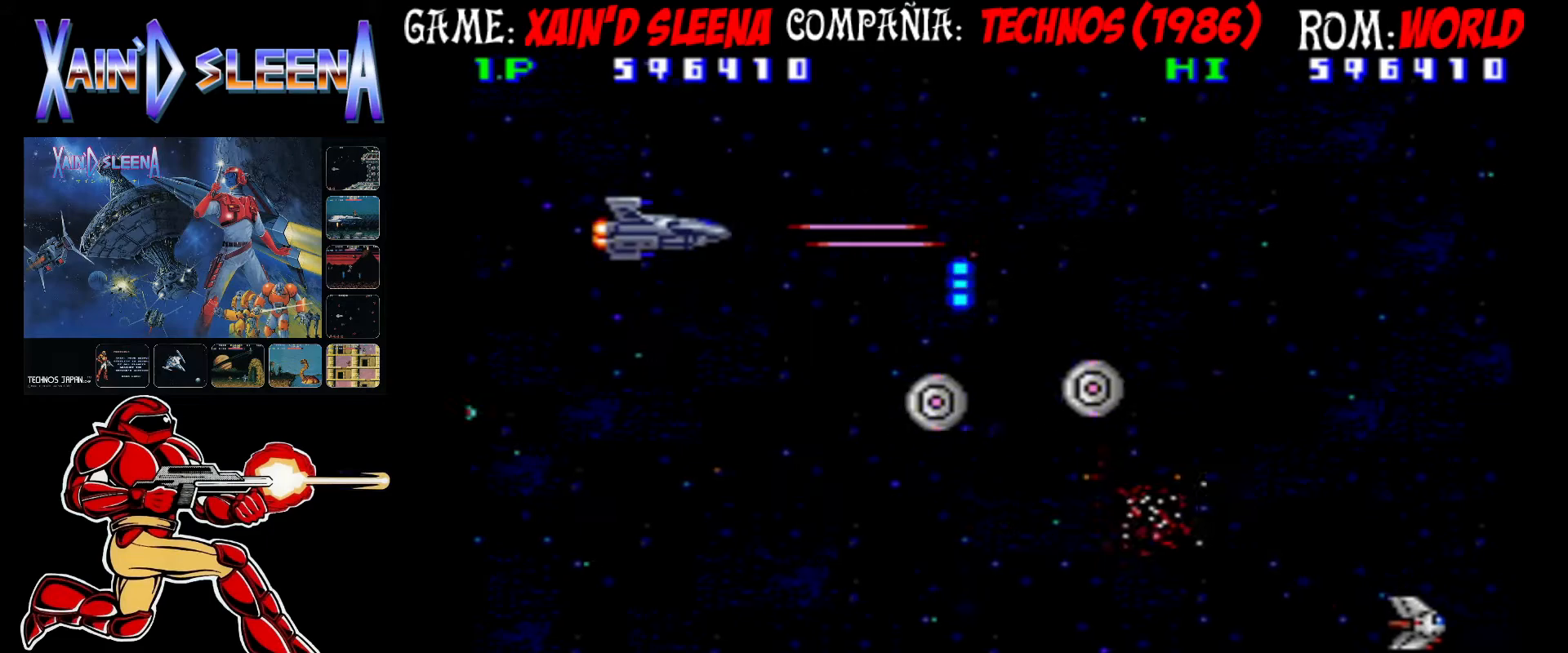
Gameplay with a controller (arcade stick); each line is a JSON object with the inputs held at the frame after it. "events" lists button and stick changes between this image and that frame as [ms after this image, input, new state], when the widget could be followed in between. Not read: DPAD_RIGHT L3 R3 other_buttons.
{"buttons": [], "left_stick": "left", "events": [[50, "CIRCLE", "up"], [50, "CROSS", "up"], [83, "left_stick", "up"], [117, "CIRCLE", "down"], [117, "CROSS", "down"], [167, "left_stick", "center"], [183, "CIRCLE", "up"], [183, "CROSS", "up"], [267, "CIRCLE", "down"], [267, "CROSS", "down"], [267, "left_stick", "up"], [333, "CIRCLE", "up"], [333, "CROSS", "up"], [350, "left_stick", "center"], [400, "CIRCLE", "down"], [400, "CROSS", "down"], [450, "left_stick", "left"], [483, "CIRCLE", "up"], [483, "CROSS", "up"]]}
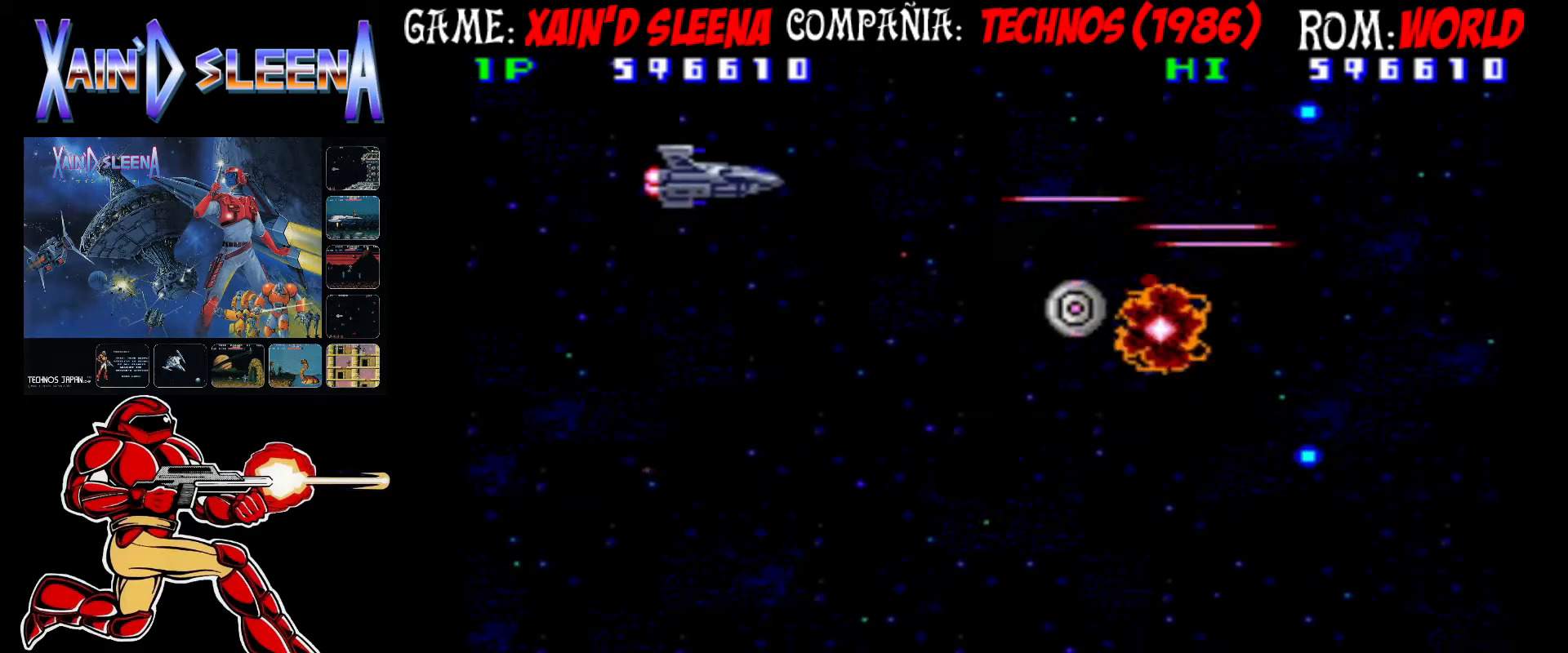
{"buttons": ["CROSS", "CIRCLE"], "left_stick": "down-right", "events": [[50, "CIRCLE", "down"], [50, "CROSS", "down"], [117, "CIRCLE", "up"], [117, "CROSS", "up"], [133, "left_stick", "down"], [183, "CIRCLE", "down"], [217, "CROSS", "down"], [250, "CIRCLE", "up"], [267, "CROSS", "up"], [317, "CIRCLE", "down"], [317, "CROSS", "down"], [317, "left_stick", "down-right"], [400, "CIRCLE", "up"], [400, "CROSS", "up"], [467, "CIRCLE", "down"], [467, "CROSS", "down"]]}
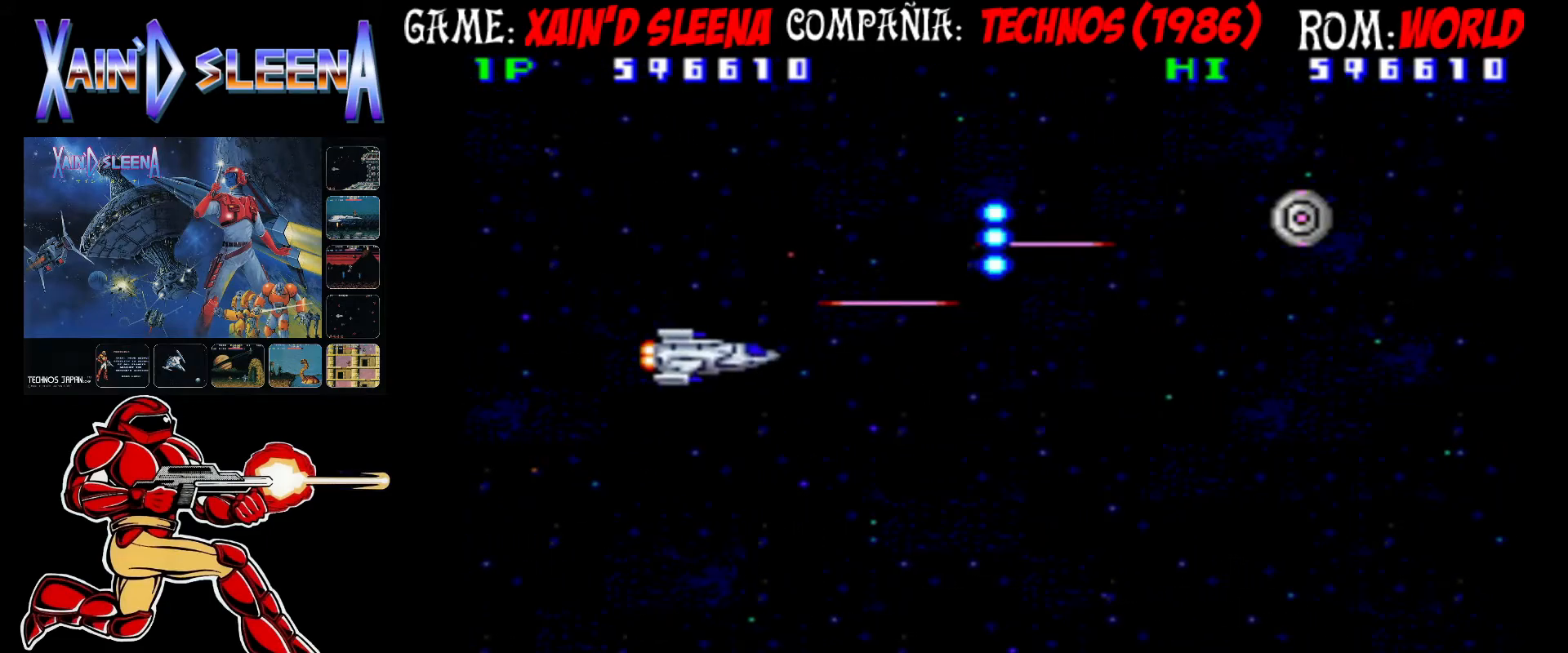
{"buttons": ["CROSS", "CIRCLE"], "left_stick": "left", "events": [[17, "left_stick", "center"], [33, "CIRCLE", "up"], [33, "CROSS", "up"], [133, "CIRCLE", "down"], [133, "CROSS", "down"], [167, "CIRCLE", "up"], [167, "CROSS", "up"], [283, "CIRCLE", "down"], [283, "CROSS", "down"], [350, "CIRCLE", "up"], [367, "CROSS", "up"], [433, "CIRCLE", "down"], [433, "CROSS", "down"], [450, "left_stick", "left"]]}
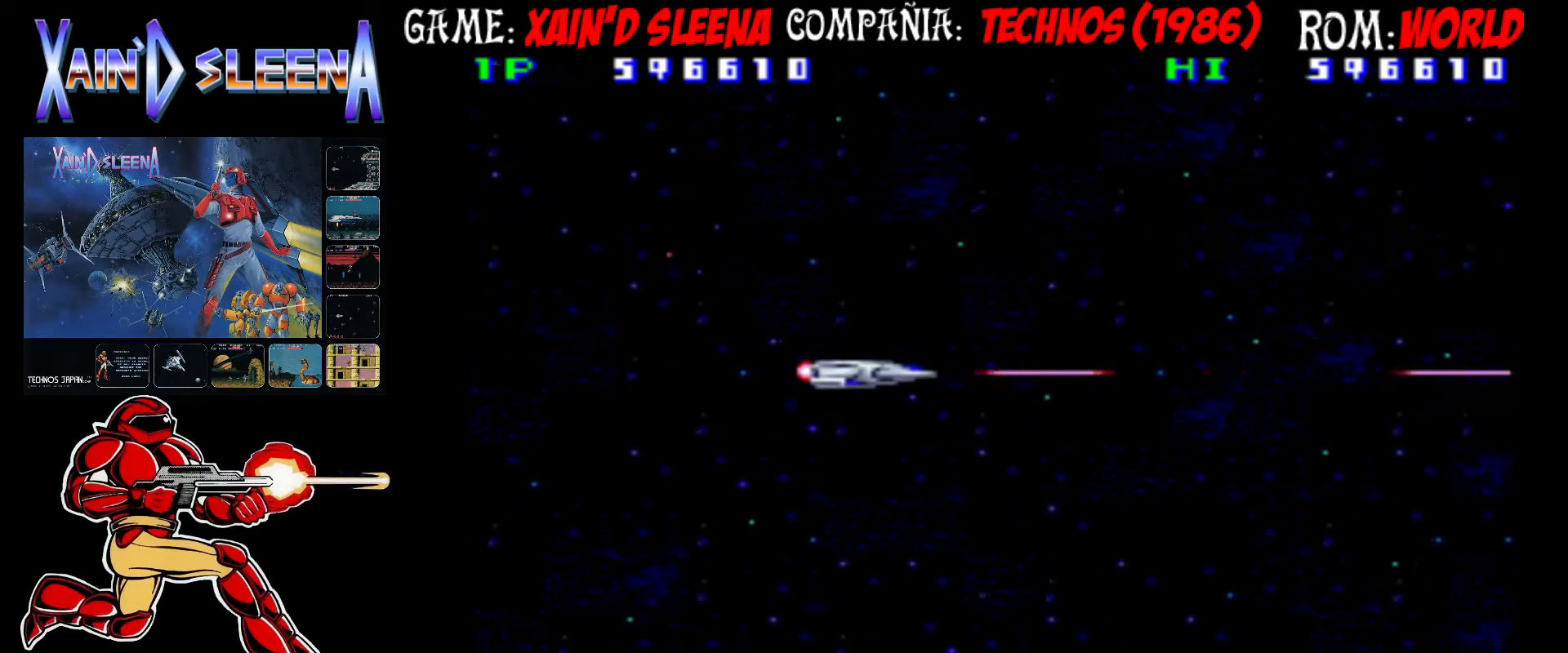
{"buttons": [], "left_stick": "down", "events": [[17, "CIRCLE", "up"], [17, "CROSS", "up"], [50, "left_stick", "center"], [100, "CIRCLE", "down"], [100, "CROSS", "down"], [167, "CIRCLE", "up"], [167, "CROSS", "up"], [233, "CIRCLE", "down"], [250, "CROSS", "down"], [317, "CIRCLE", "up"], [350, "CROSS", "up"], [383, "CIRCLE", "down"], [383, "CROSS", "down"], [417, "left_stick", "down"], [467, "CIRCLE", "up"], [467, "CROSS", "up"]]}
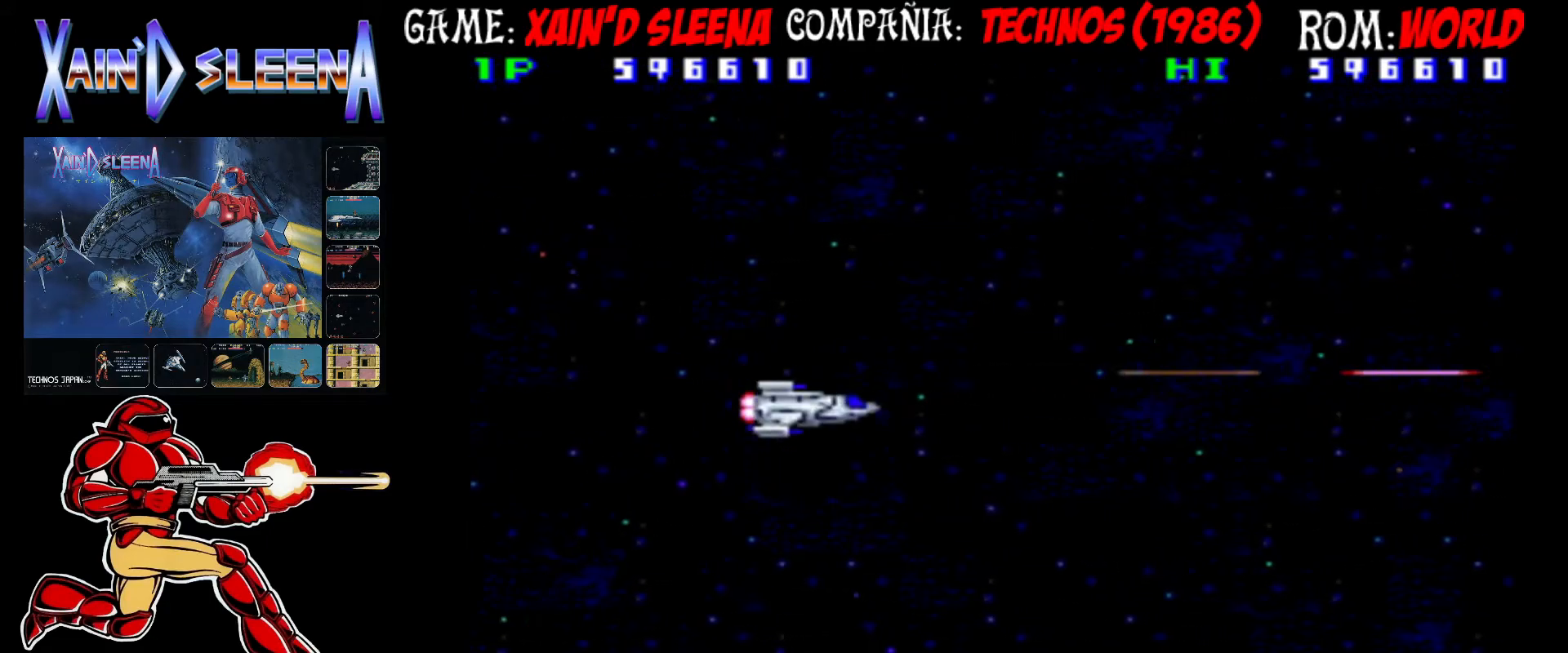
{"buttons": ["CROSS", "CIRCLE"], "left_stick": "center", "events": [[33, "CIRCLE", "down"], [33, "CROSS", "down"], [33, "left_stick", "center"], [100, "CIRCLE", "up"], [100, "CROSS", "up"], [183, "CIRCLE", "down"], [183, "CROSS", "down"], [183, "left_stick", "up"], [267, "CIRCLE", "up"], [267, "CROSS", "up"], [300, "left_stick", "center"], [317, "CIRCLE", "down"], [317, "CROSS", "down"], [383, "CIRCLE", "up"], [383, "CROSS", "up"], [450, "CIRCLE", "down"], [450, "CROSS", "down"]]}
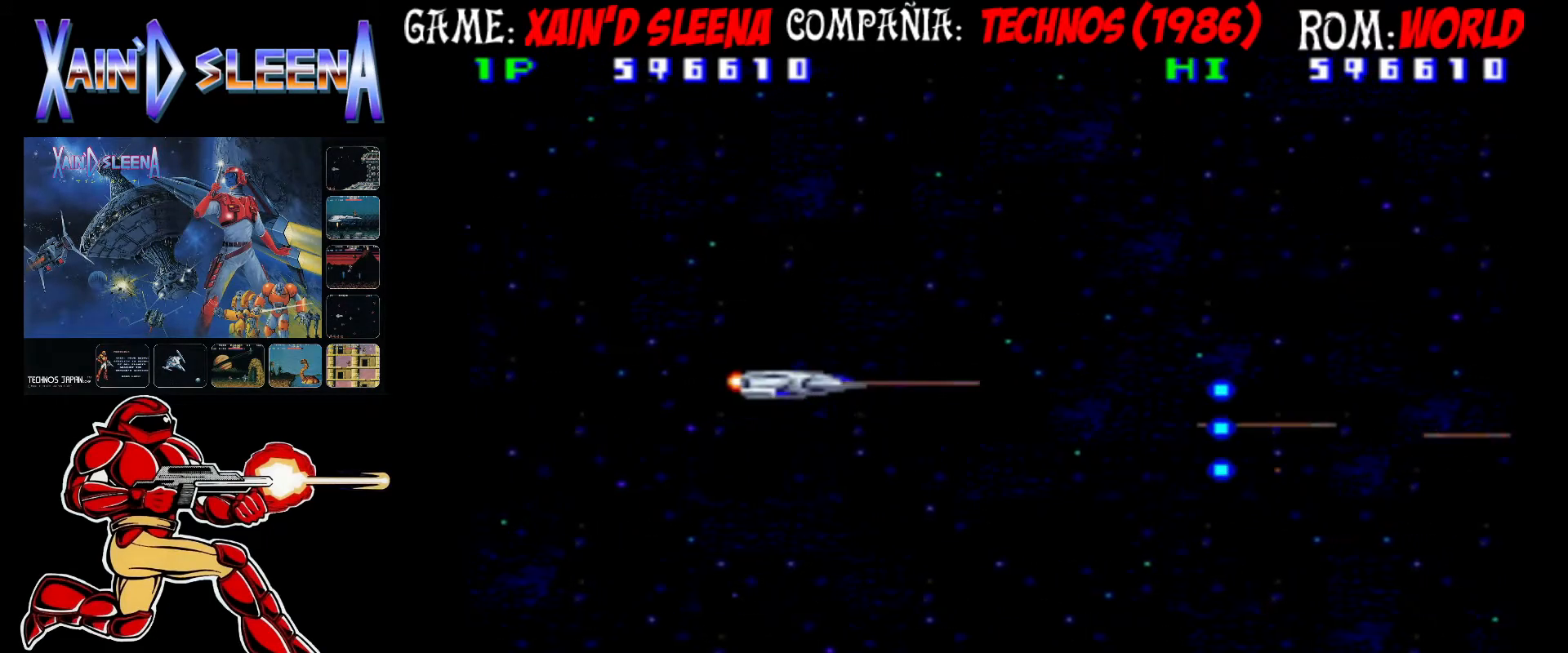
{"buttons": ["CROSS", "CIRCLE"], "left_stick": "center", "events": [[17, "CIRCLE", "up"], [17, "CROSS", "up"], [83, "CIRCLE", "down"], [83, "CROSS", "down"], [150, "CIRCLE", "up"], [150, "CROSS", "up"], [217, "CIRCLE", "down"], [217, "CROSS", "down"], [283, "CIRCLE", "up"], [283, "CROSS", "up"], [350, "CROSS", "down"], [367, "CIRCLE", "down"], [417, "CIRCLE", "up"], [417, "CROSS", "up"], [483, "CROSS", "down"], [500, "CIRCLE", "down"]]}
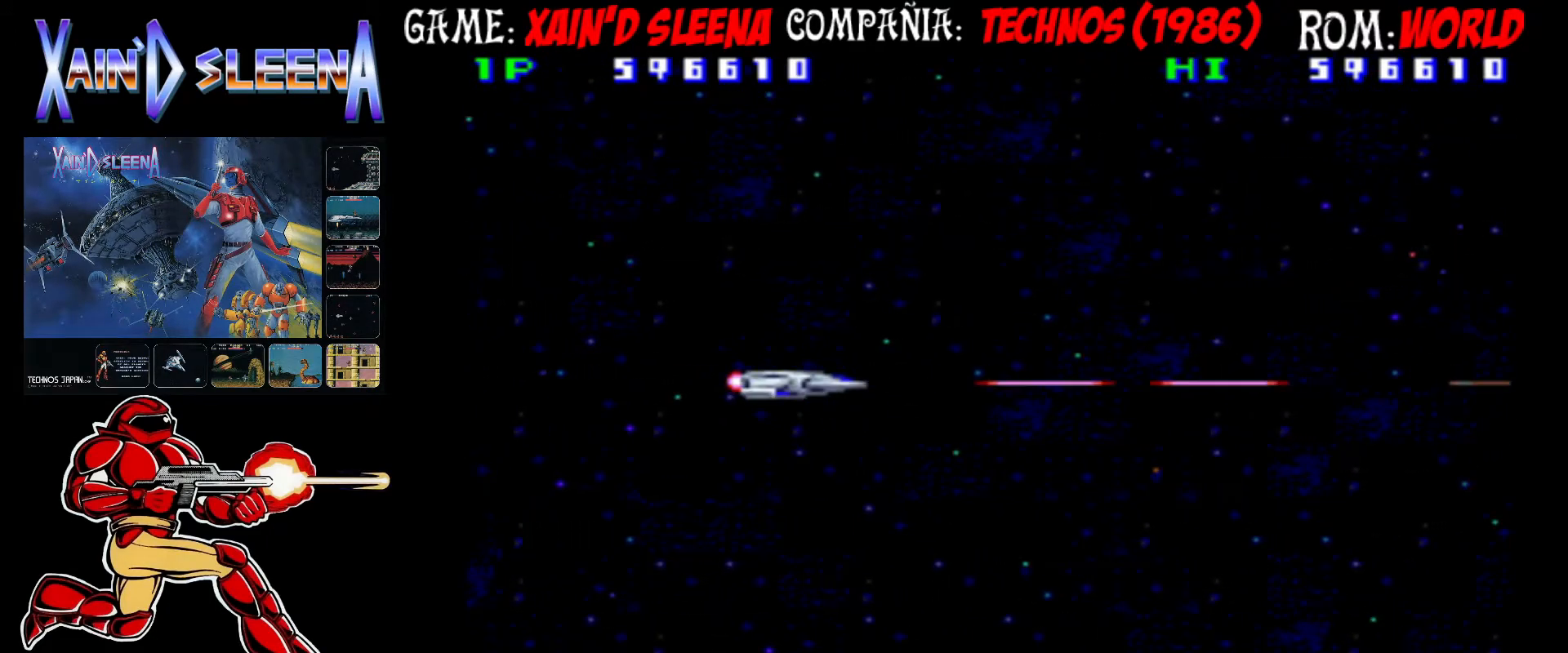
{"buttons": [], "left_stick": "center", "events": [[50, "CIRCLE", "up"], [50, "CROSS", "up"], [100, "CIRCLE", "down"], [100, "CROSS", "down"], [167, "CIRCLE", "up"], [167, "CROSS", "up"], [233, "CIRCLE", "down"], [233, "CROSS", "down"], [300, "CIRCLE", "up"], [300, "CROSS", "up"], [383, "CROSS", "down"], [400, "CIRCLE", "down"], [467, "CIRCLE", "up"], [467, "CROSS", "up"]]}
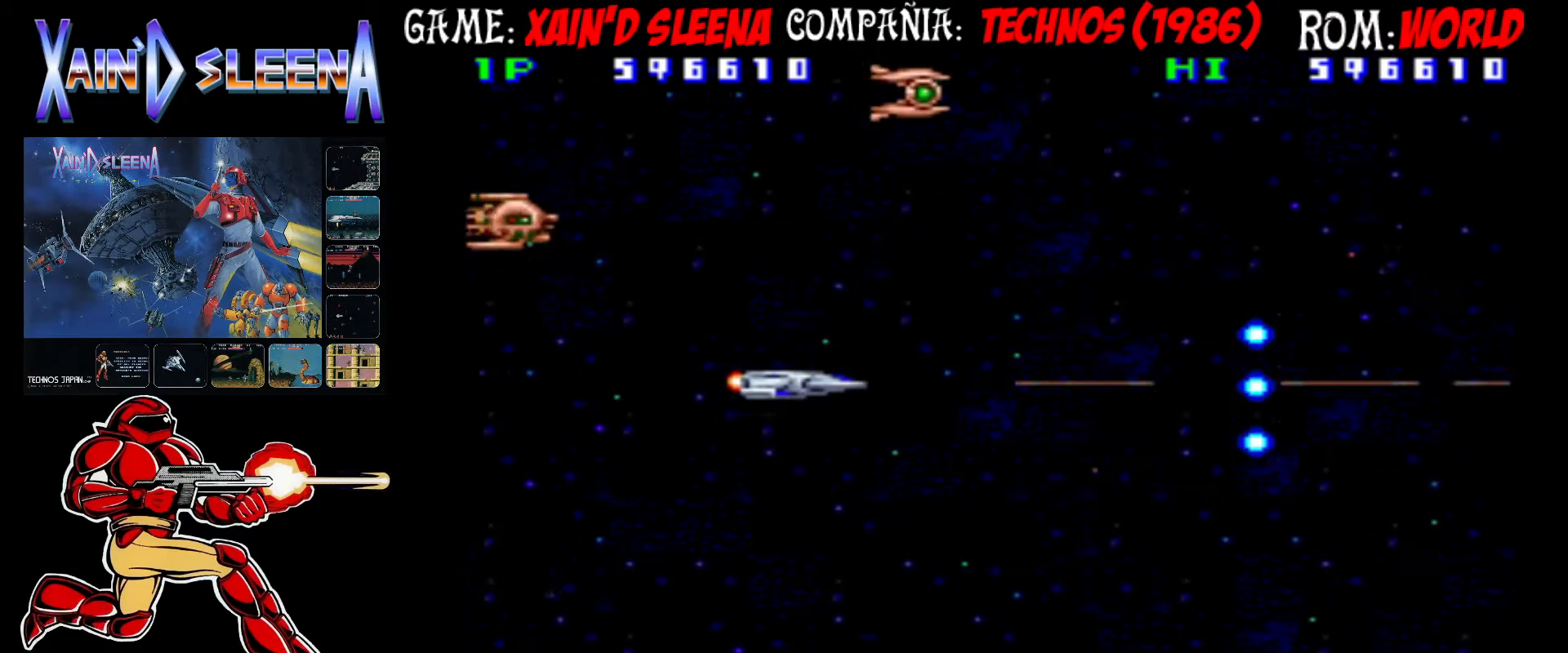
{"buttons": ["CROSS", "CIRCLE"], "left_stick": "center", "events": [[17, "CIRCLE", "down"], [17, "CROSS", "down"], [83, "CIRCLE", "up"], [117, "CROSS", "up"], [183, "CIRCLE", "down"], [183, "CROSS", "down"], [233, "CIRCLE", "up"], [233, "CROSS", "up"], [333, "CIRCLE", "down"], [333, "CROSS", "down"], [400, "CIRCLE", "up"], [400, "CROSS", "up"], [467, "CIRCLE", "down"], [467, "CROSS", "down"]]}
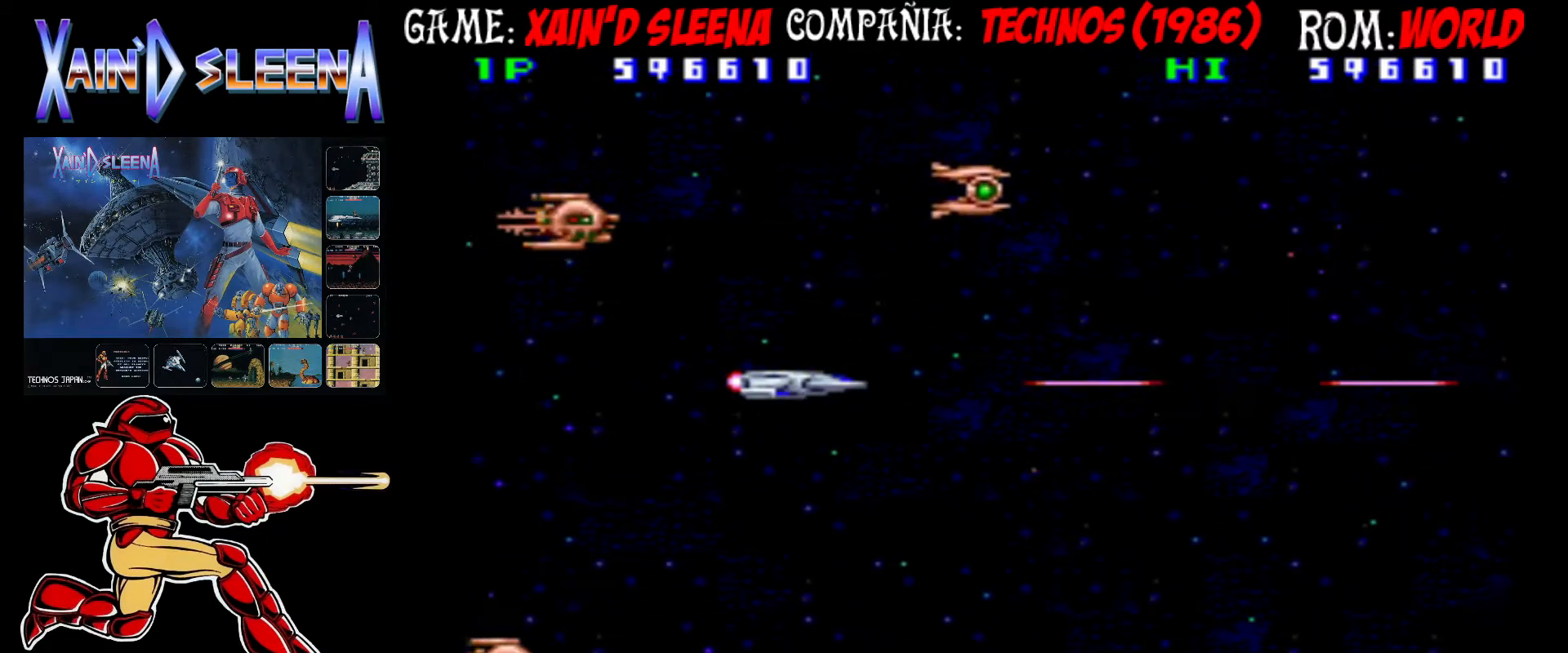
{"buttons": [], "left_stick": "center", "events": [[50, "CIRCLE", "up"], [50, "CROSS", "up"], [117, "CIRCLE", "down"], [117, "CROSS", "down"], [200, "CIRCLE", "up"], [200, "CROSS", "up"], [267, "CIRCLE", "down"], [283, "CROSS", "down"], [350, "CIRCLE", "up"], [350, "CROSS", "up"], [400, "CIRCLE", "down"], [400, "CROSS", "down"], [500, "CIRCLE", "up"], [500, "CROSS", "up"]]}
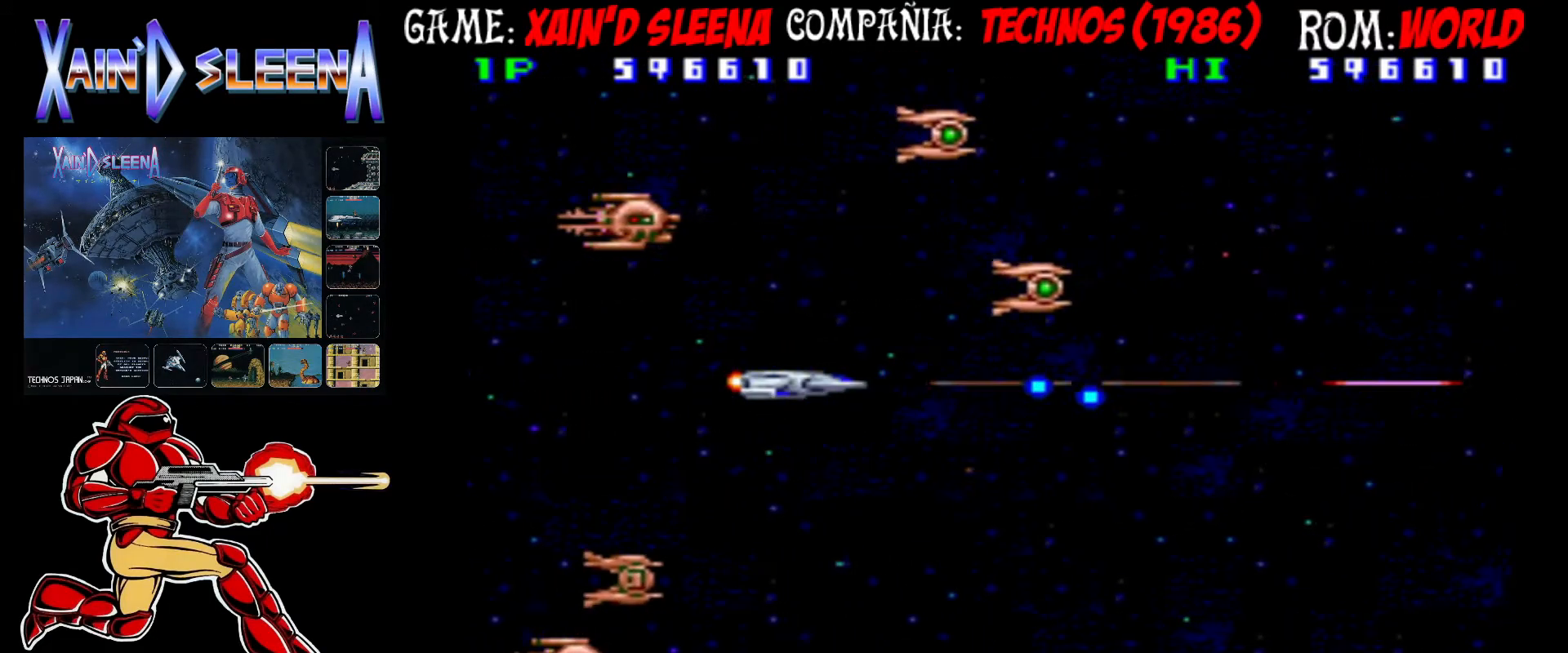
{"buttons": [], "left_stick": "down-right"}
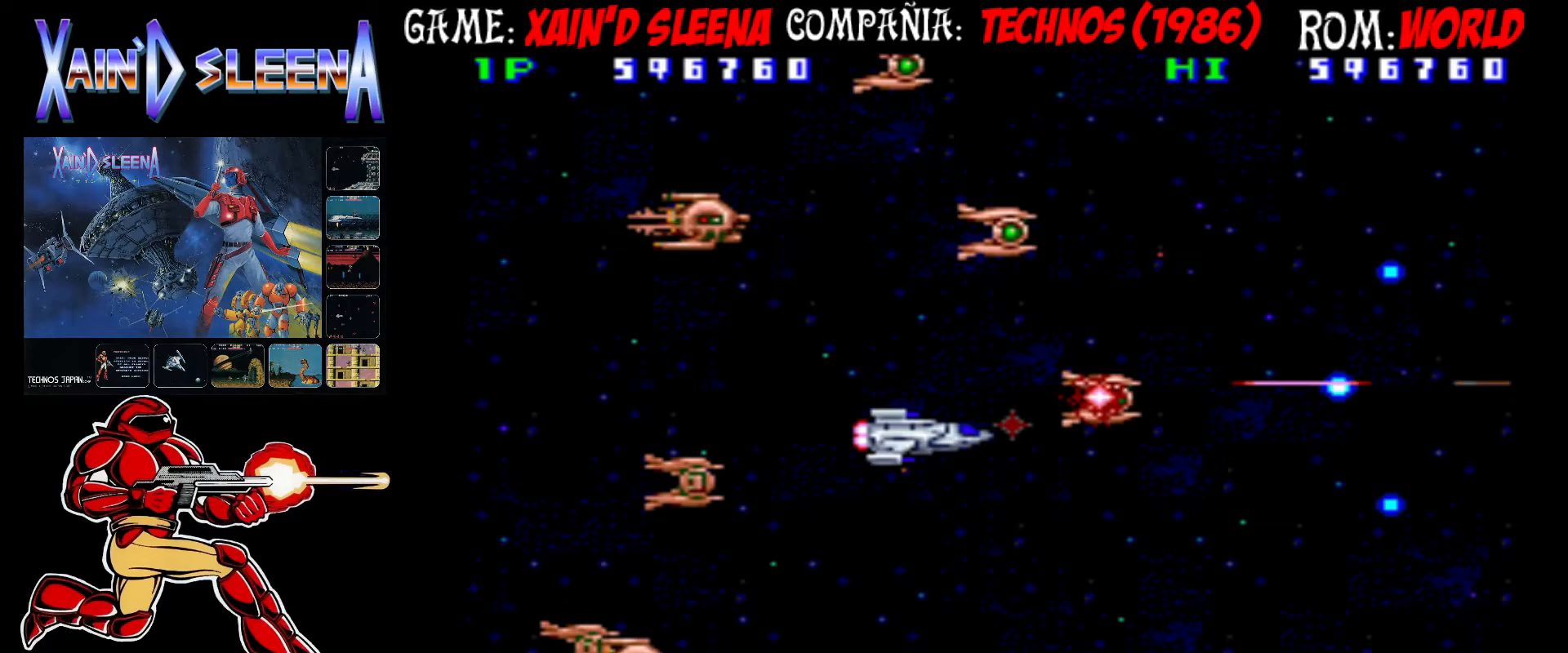
{"buttons": ["CROSS"], "left_stick": "center", "events": [[17, "CIRCLE", "down"], [17, "CROSS", "down"], [17, "left_stick", "center"], [83, "CIRCLE", "up"], [83, "left_stick", "down"], [100, "CROSS", "up"], [133, "left_stick", "center"], [167, "CIRCLE", "down"], [167, "CROSS", "down"], [233, "CIRCLE", "up"], [233, "CROSS", "up"], [300, "CIRCLE", "down"], [300, "CROSS", "down"], [383, "CIRCLE", "up"], [383, "CROSS", "up"], [450, "CIRCLE", "down"], [450, "CROSS", "down"], [483, "CIRCLE", "up"]]}
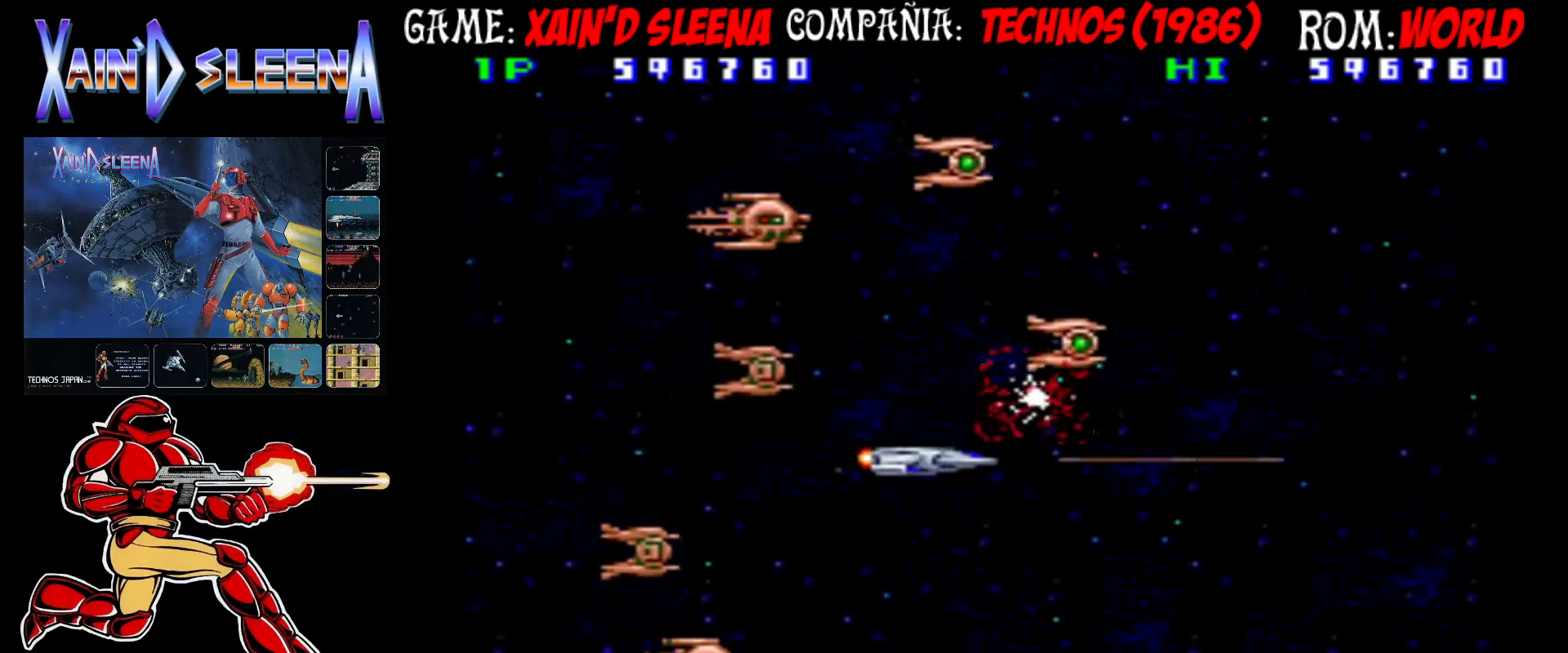
{"buttons": [], "left_stick": "center", "events": [[33, "CROSS", "up"], [100, "CIRCLE", "down"], [100, "CROSS", "down"], [167, "CIRCLE", "up"], [167, "CROSS", "up"], [233, "CIRCLE", "down"], [233, "CROSS", "down"], [317, "CIRCLE", "up"], [317, "CROSS", "up"], [367, "CIRCLE", "down"], [383, "CROSS", "down"], [433, "CIRCLE", "up"], [433, "CROSS", "up"]]}
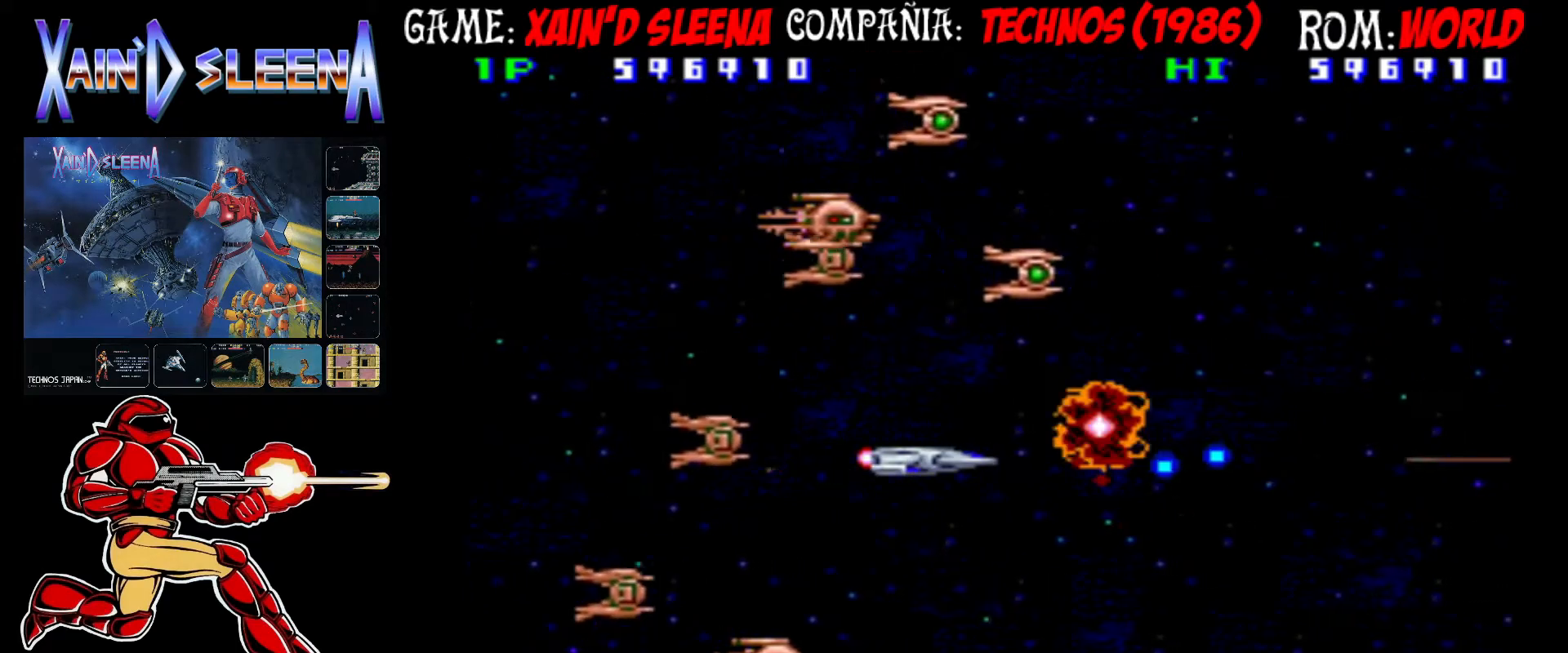
{"buttons": ["CROSS", "CIRCLE"], "left_stick": "center", "events": [[17, "CIRCLE", "down"], [17, "CROSS", "down"], [100, "CIRCLE", "up"], [100, "CROSS", "up"], [167, "CIRCLE", "down"], [167, "CROSS", "down"], [233, "left_stick", "left"], [250, "CIRCLE", "up"], [250, "CROSS", "up"], [317, "CIRCLE", "down"], [317, "CROSS", "down"], [317, "left_stick", "center"], [383, "CIRCLE", "up"], [383, "CROSS", "up"], [450, "CIRCLE", "down"], [450, "CROSS", "down"]]}
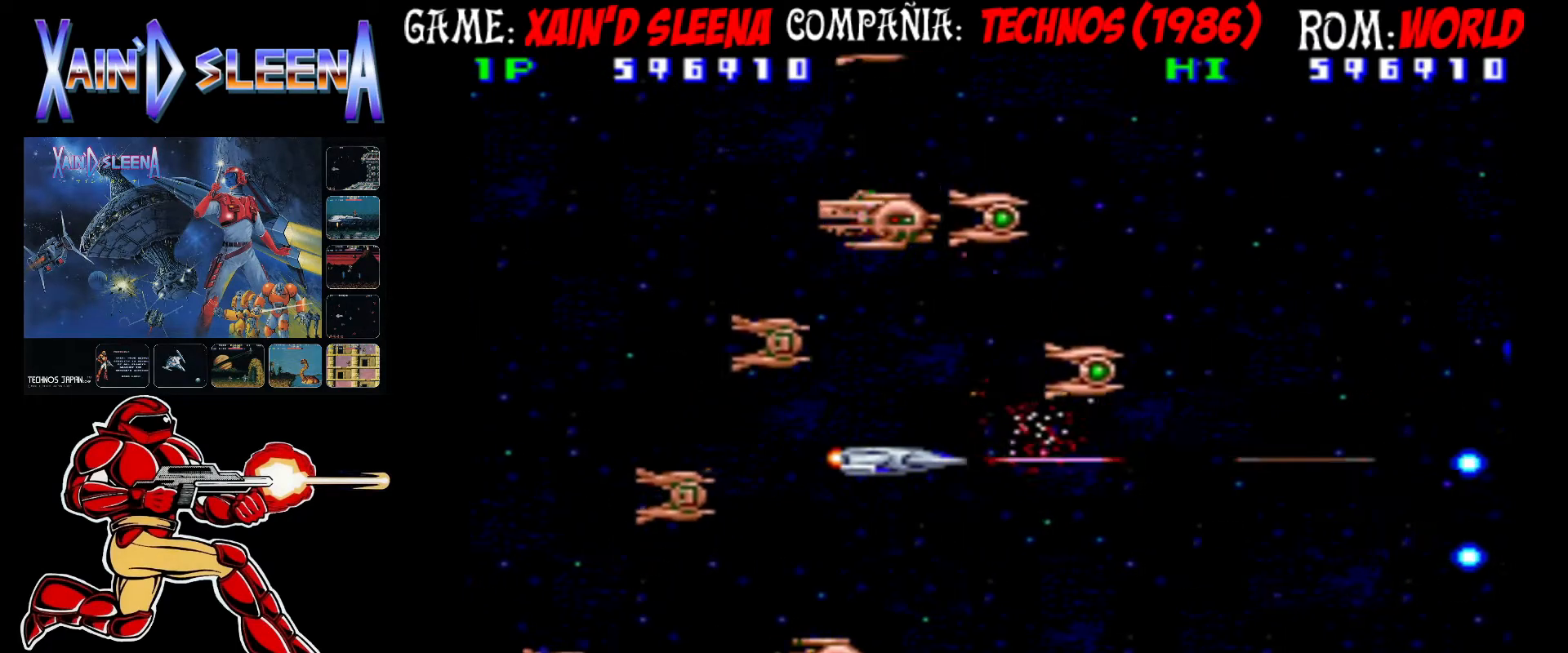
{"buttons": [], "left_stick": "center", "events": [[33, "CIRCLE", "up"], [33, "CROSS", "up"], [83, "CIRCLE", "down"], [83, "CROSS", "down"], [167, "CIRCLE", "up"], [167, "CROSS", "up"], [233, "CIRCLE", "down"], [233, "CROSS", "down"], [317, "CIRCLE", "up"], [317, "CROSS", "up"], [367, "CIRCLE", "down"], [383, "CROSS", "down"], [467, "CIRCLE", "up"], [467, "CROSS", "up"]]}
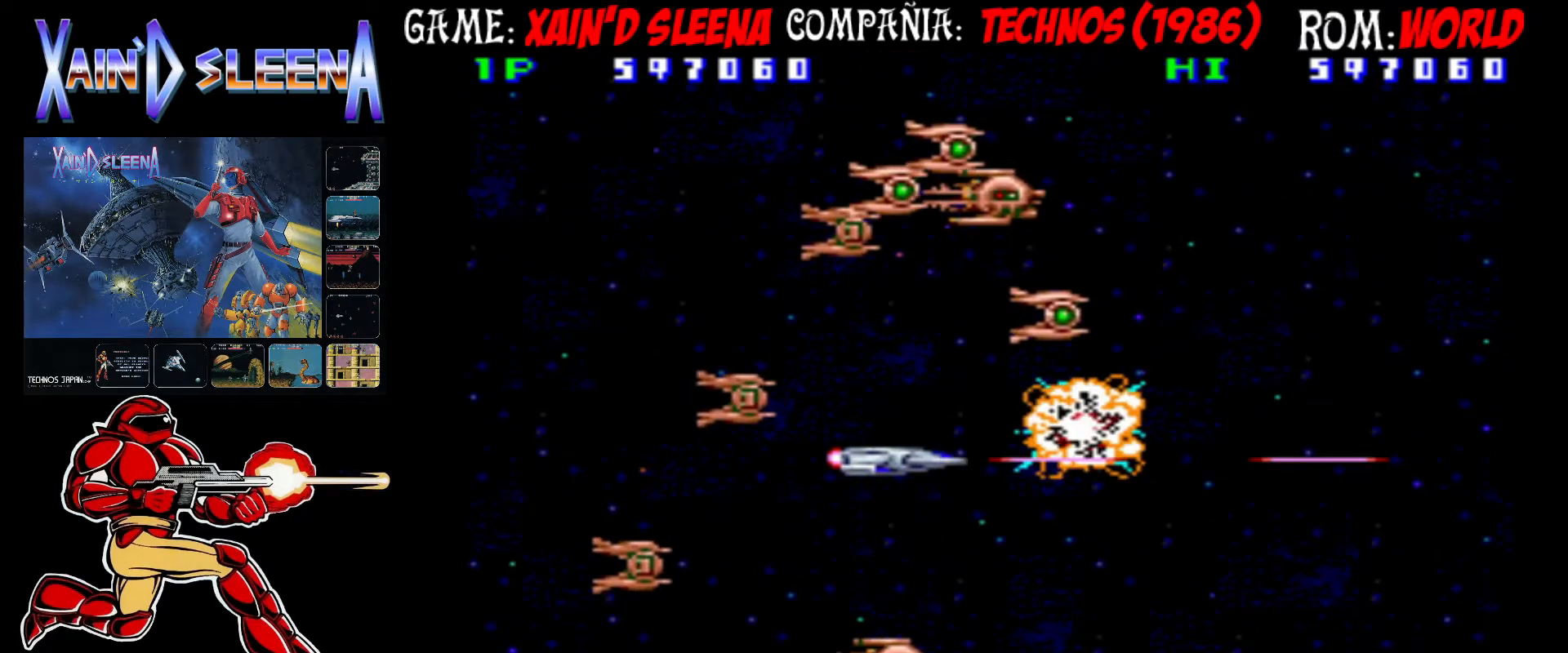
{"buttons": ["CROSS", "CIRCLE"], "left_stick": "center", "events": [[17, "CIRCLE", "down"], [17, "CROSS", "down"], [100, "CIRCLE", "up"], [100, "CROSS", "up"], [167, "CIRCLE", "down"], [167, "CROSS", "down"], [233, "CIRCLE", "up"], [233, "CROSS", "up"], [300, "CIRCLE", "down"], [300, "CROSS", "down"], [383, "CIRCLE", "up"], [383, "CROSS", "up"], [433, "CIRCLE", "down"], [433, "CROSS", "down"]]}
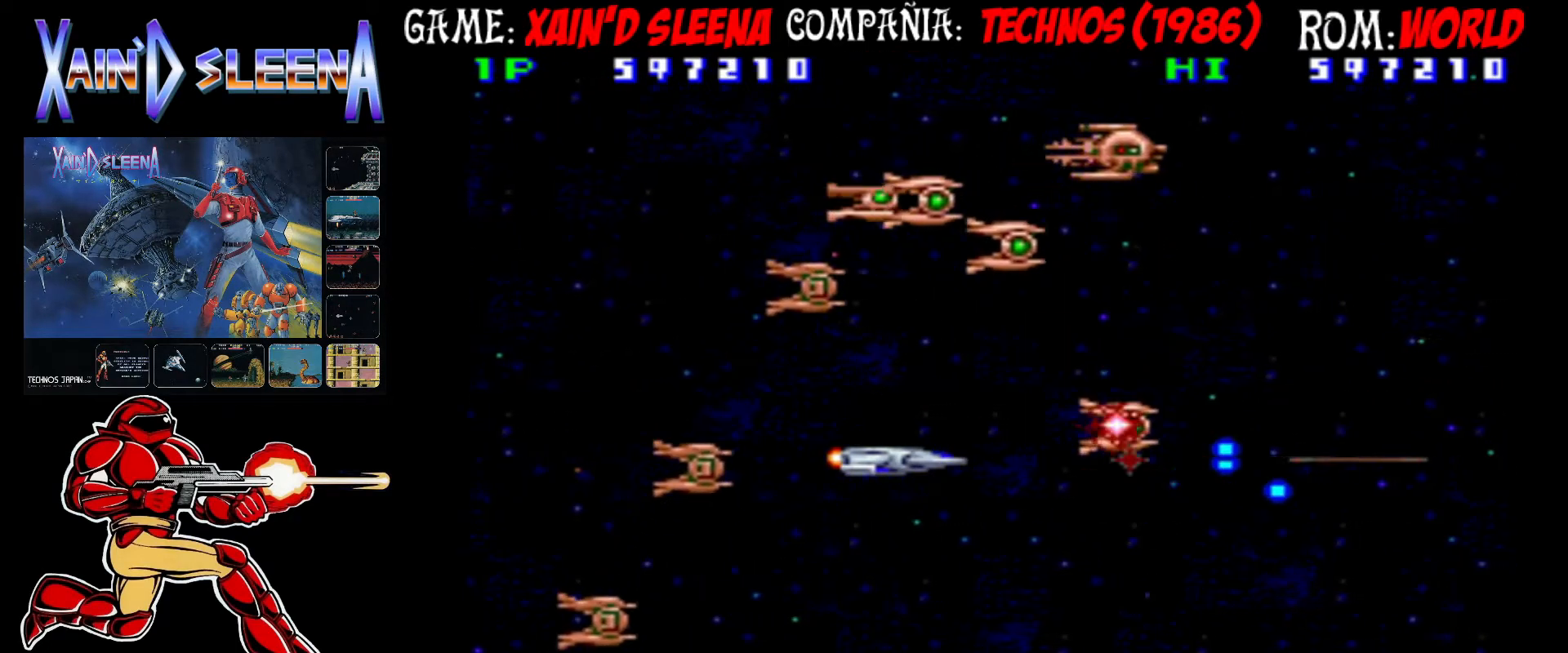
{"buttons": [], "left_stick": "center", "events": [[17, "CIRCLE", "up"], [17, "CROSS", "up"], [83, "CIRCLE", "down"], [83, "CROSS", "down"], [167, "CIRCLE", "up"], [167, "CROSS", "up"], [250, "CIRCLE", "down"], [250, "CROSS", "down"], [300, "CROSS", "up"], [333, "CIRCLE", "up"], [367, "CIRCLE", "down"], [367, "CROSS", "down"], [450, "CIRCLE", "up"], [450, "CROSS", "up"]]}
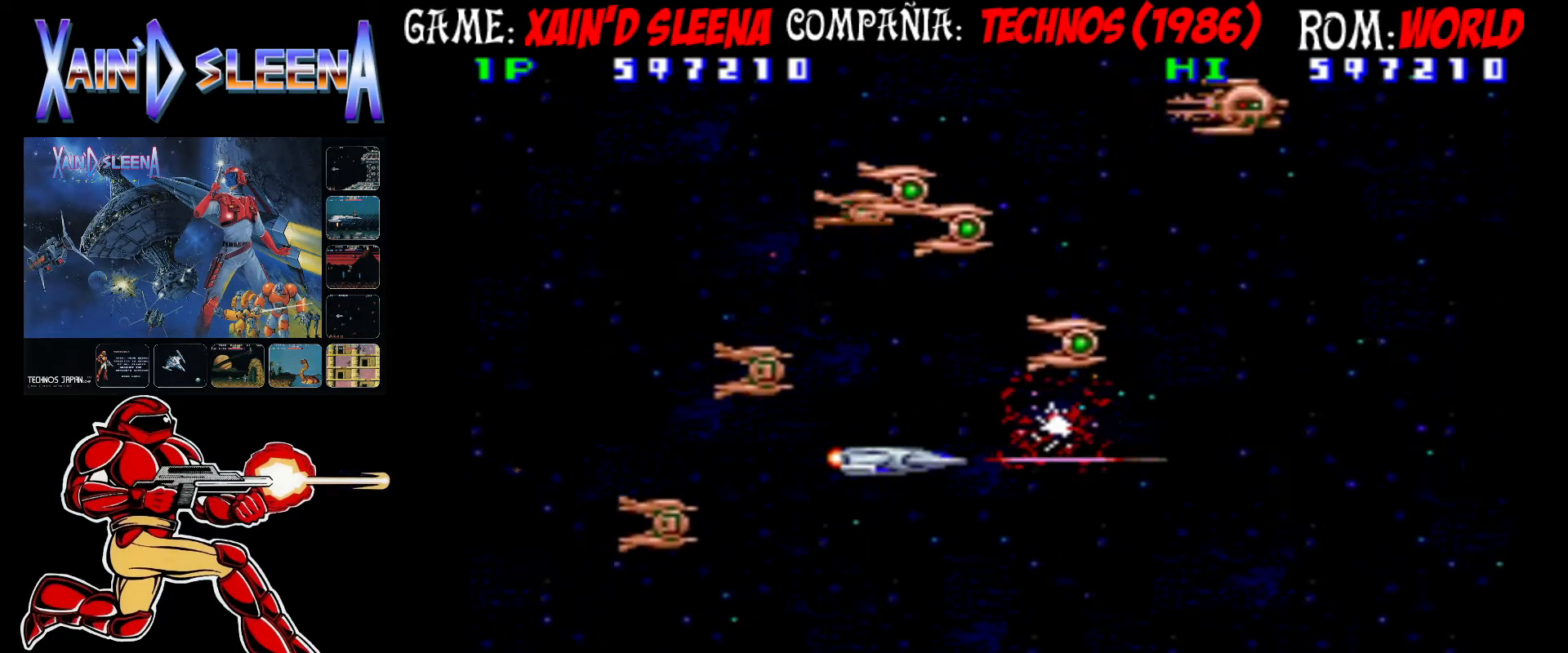
{"buttons": ["CROSS", "CIRCLE"], "left_stick": "center", "events": [[17, "CIRCLE", "down"], [17, "CROSS", "down"], [100, "CIRCLE", "up"], [100, "CROSS", "up"], [150, "CIRCLE", "down"], [150, "CROSS", "down"], [233, "CIRCLE", "up"], [233, "CROSS", "up"], [300, "CIRCLE", "down"], [300, "CROSS", "down"], [400, "CIRCLE", "up"], [400, "CROSS", "up"], [467, "CIRCLE", "down"], [467, "CROSS", "down"]]}
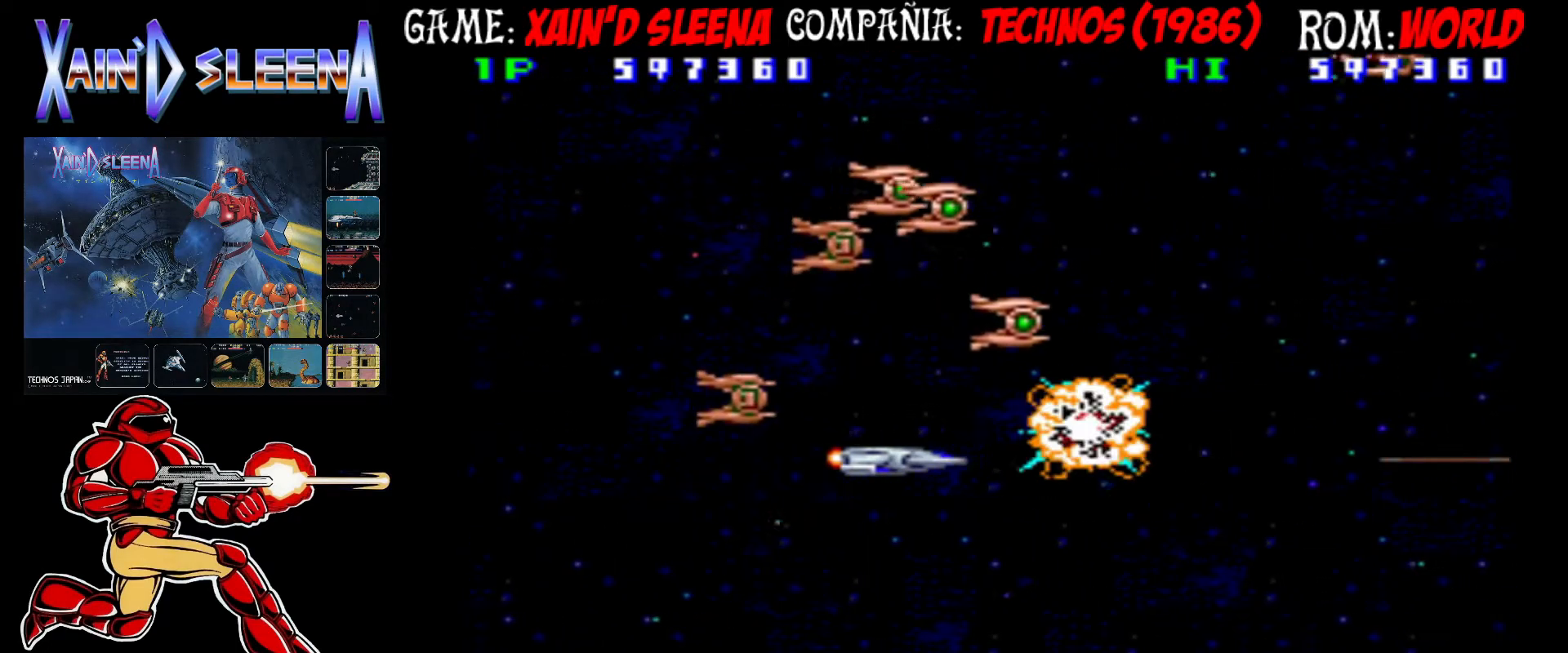
{"buttons": [], "left_stick": "left", "events": [[50, "CIRCLE", "up"], [50, "CROSS", "up"], [117, "CIRCLE", "down"], [117, "CROSS", "down"], [167, "CROSS", "up"], [200, "CIRCLE", "up"], [250, "CIRCLE", "down"], [250, "CROSS", "down"], [333, "CIRCLE", "up"], [333, "CROSS", "up"], [400, "CIRCLE", "down"], [400, "CROSS", "down"], [467, "left_stick", "left"], [483, "CIRCLE", "up"], [483, "CROSS", "up"]]}
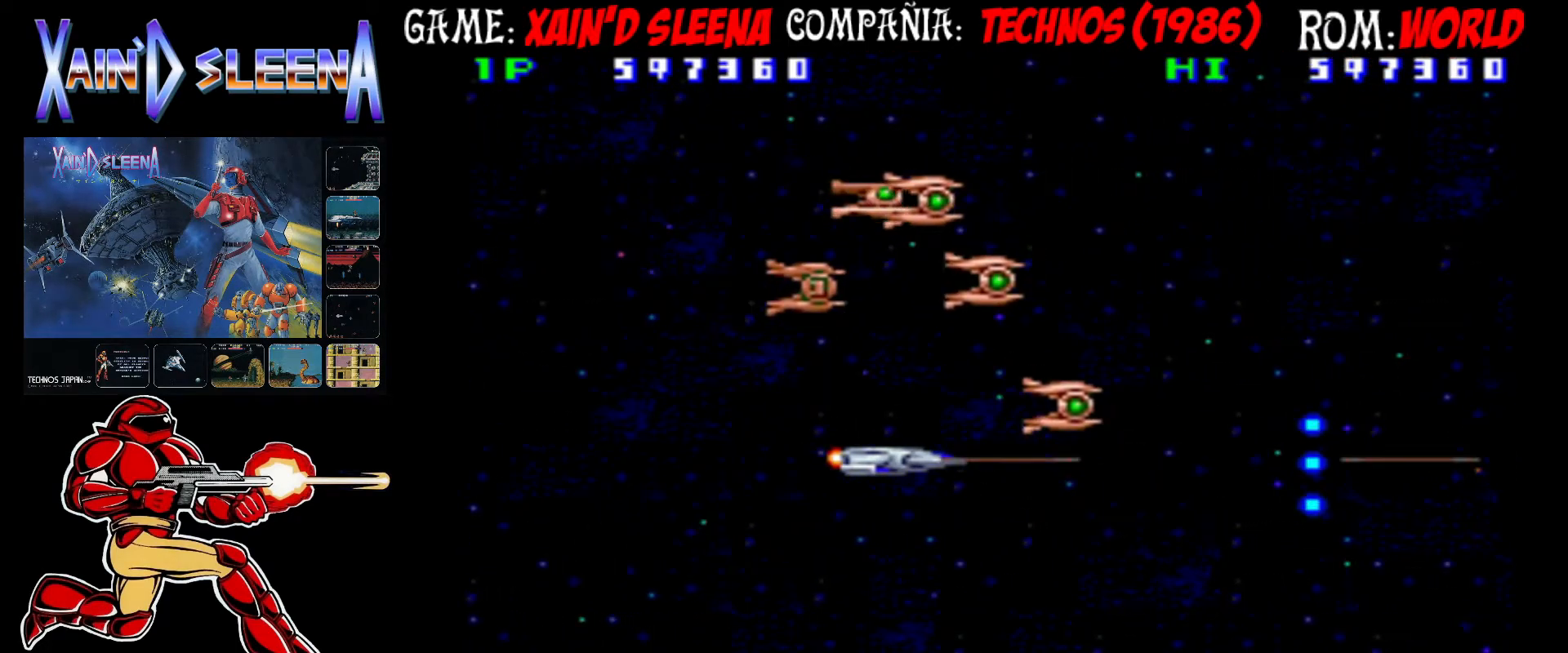
{"buttons": ["CROSS", "CIRCLE"], "left_stick": "center", "events": [[33, "left_stick", "center"], [50, "CIRCLE", "down"], [50, "CROSS", "down"], [150, "CIRCLE", "up"], [150, "CROSS", "up"], [183, "left_stick", "left"], [200, "CIRCLE", "down"], [200, "CROSS", "down"], [283, "CIRCLE", "up"], [283, "CROSS", "up"], [283, "left_stick", "center"], [350, "CIRCLE", "down"], [350, "CROSS", "down"], [450, "CIRCLE", "up"], [450, "CROSS", "up"], [500, "CIRCLE", "down"], [500, "CROSS", "down"]]}
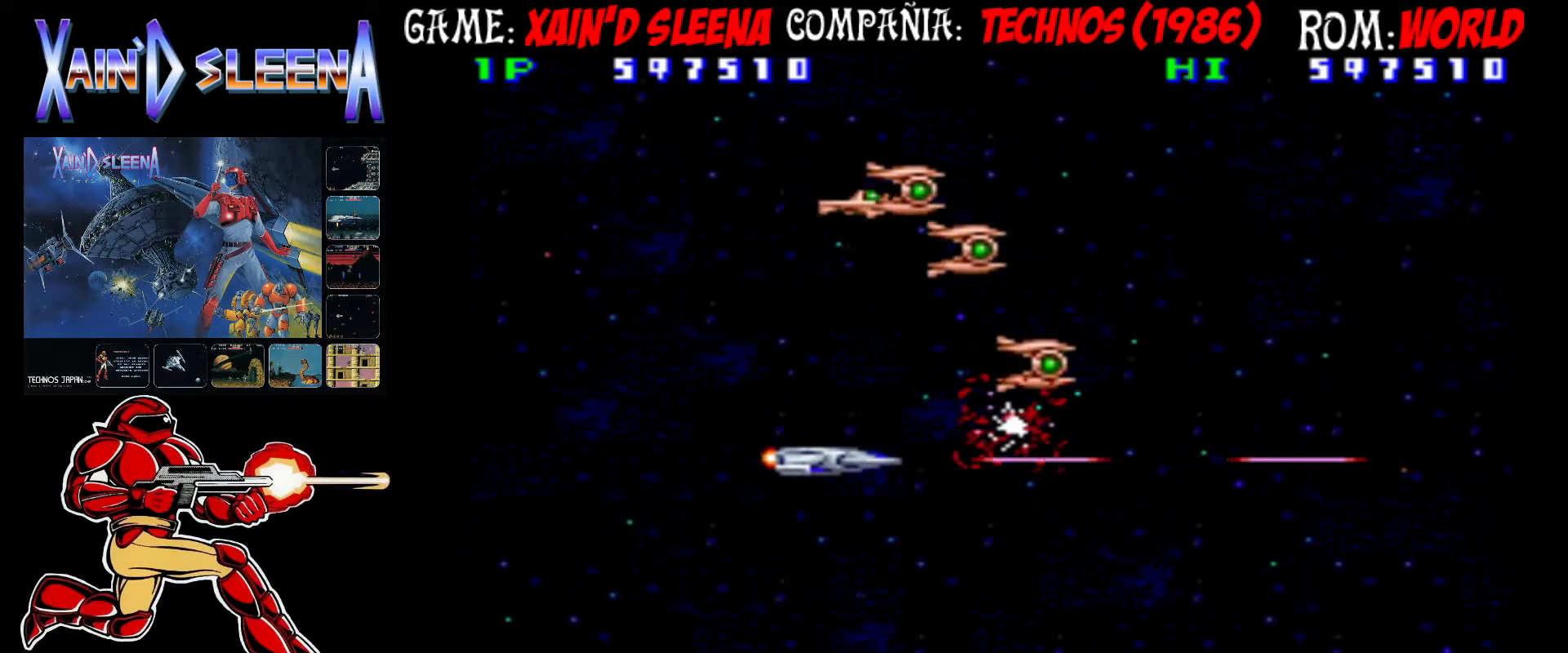
{"buttons": ["CROSS", "CIRCLE"], "left_stick": "center", "events": [[100, "CIRCLE", "up"], [100, "CROSS", "up"], [167, "CIRCLE", "down"], [167, "CROSS", "down"], [250, "CIRCLE", "up"], [250, "CROSS", "up"], [317, "CIRCLE", "down"], [317, "CROSS", "down"], [400, "CIRCLE", "up"], [400, "CROSS", "up"], [467, "CIRCLE", "down"], [467, "CROSS", "down"]]}
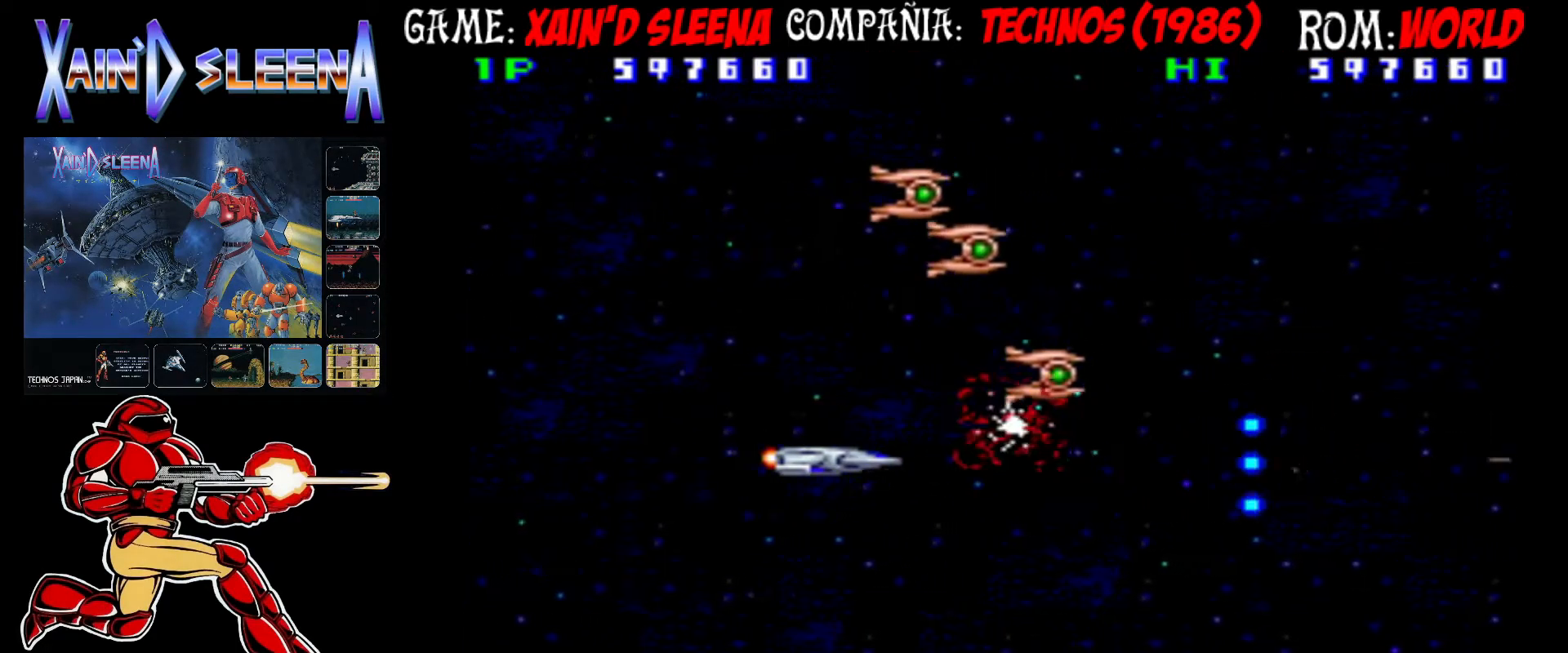
{"buttons": [], "left_stick": "center", "events": [[50, "CIRCLE", "up"], [50, "CROSS", "up"], [100, "CIRCLE", "down"], [133, "CROSS", "down"], [183, "CIRCLE", "up"], [183, "CROSS", "up"], [233, "CIRCLE", "down"], [233, "CROSS", "down"], [333, "CIRCLE", "up"], [333, "CROSS", "up"], [400, "CIRCLE", "down"], [400, "CROSS", "down"], [500, "CIRCLE", "up"], [500, "CROSS", "up"]]}
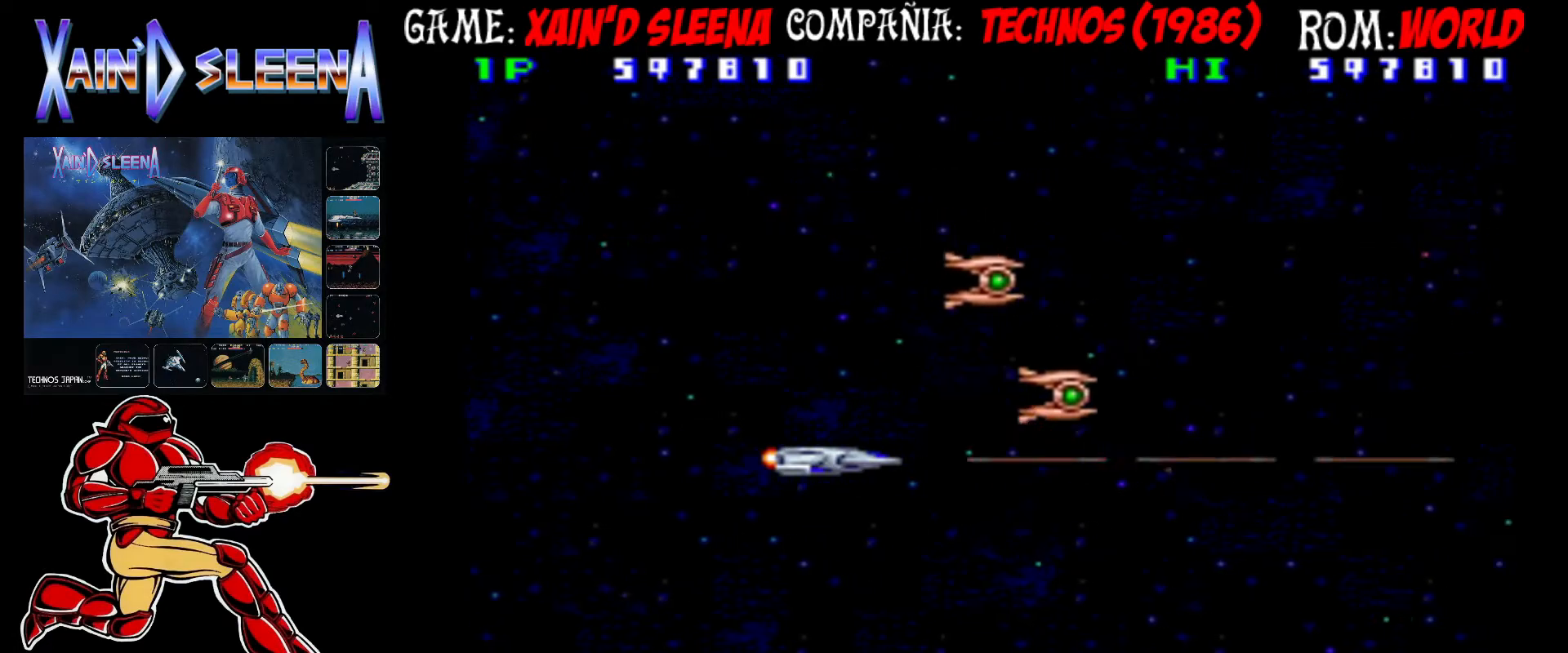
{"buttons": [], "left_stick": "center", "events": [[50, "CIRCLE", "down"], [50, "CROSS", "down"], [117, "CIRCLE", "up"], [150, "CROSS", "up"], [200, "CIRCLE", "down"], [200, "CROSS", "down"], [300, "CIRCLE", "up"], [300, "CROSS", "up"], [367, "CIRCLE", "down"], [367, "CROSS", "down"], [450, "CIRCLE", "up"], [450, "CROSS", "up"]]}
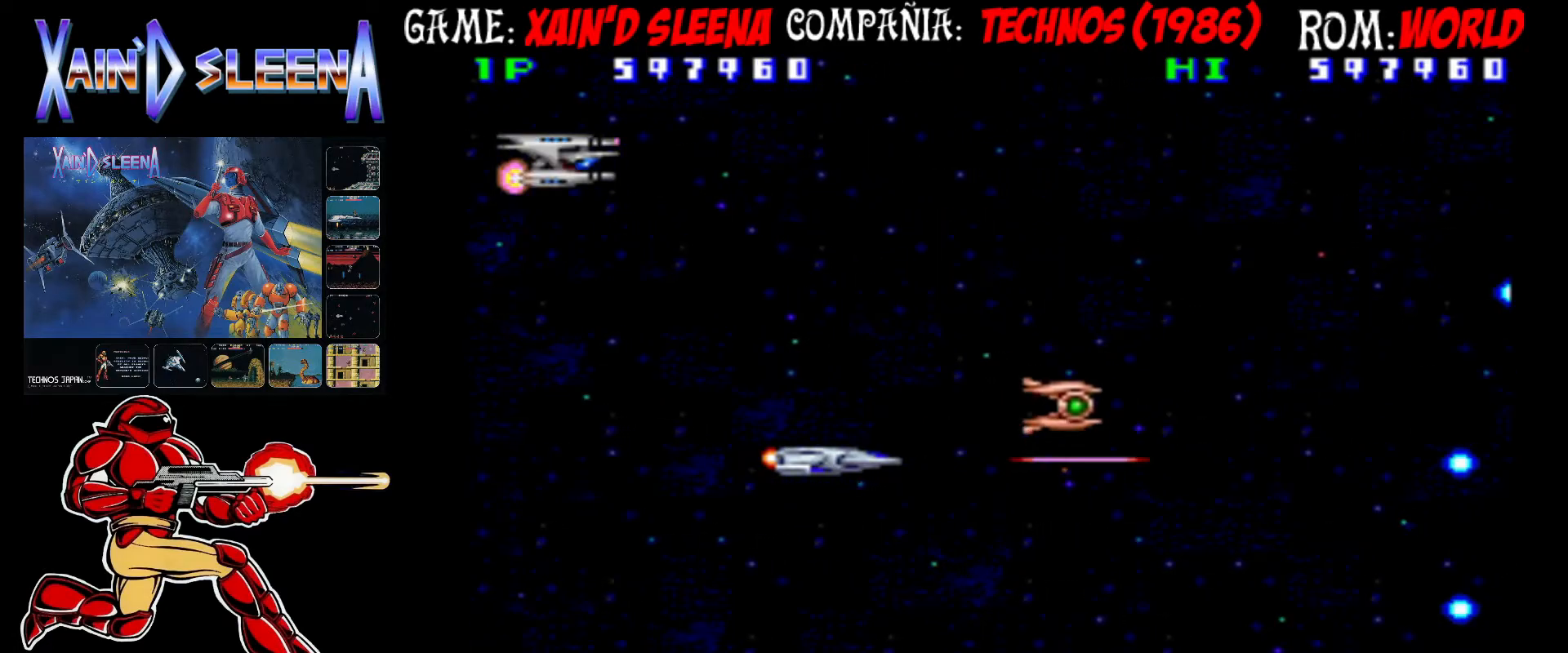
{"buttons": [], "left_stick": "center", "events": [[17, "CIRCLE", "down"], [17, "CROSS", "down"], [100, "CIRCLE", "up"], [100, "CROSS", "up"], [167, "CIRCLE", "down"], [167, "CROSS", "down"], [267, "CIRCLE", "up"], [267, "CROSS", "up"], [350, "CIRCLE", "down"], [350, "CROSS", "down"], [417, "CIRCLE", "up"], [417, "CROSS", "up"]]}
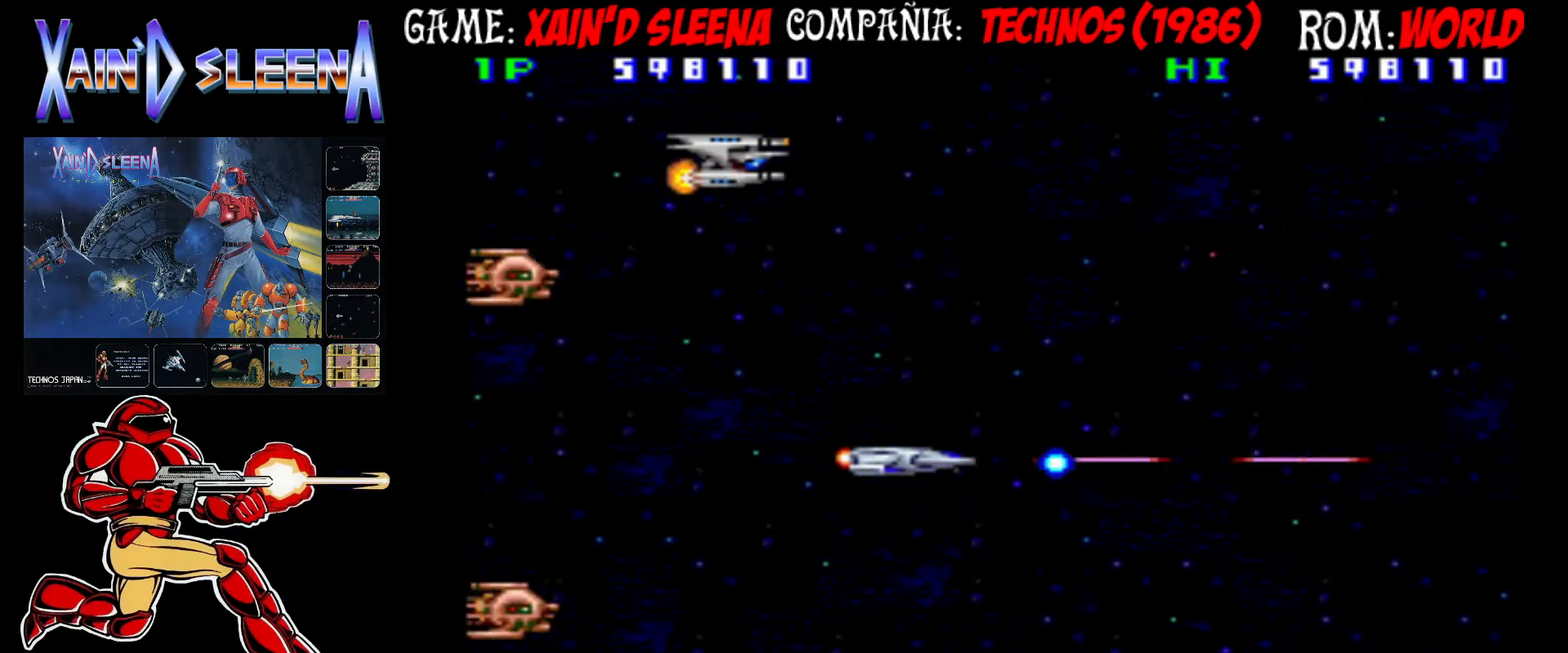
{"buttons": ["CROSS", "CIRCLE"], "left_stick": "center", "events": [[17, "CIRCLE", "down"], [17, "CROSS", "down"], [100, "CIRCLE", "up"], [100, "CROSS", "up"], [167, "CIRCLE", "down"], [167, "CROSS", "down"], [250, "CIRCLE", "up"], [250, "CROSS", "up"], [317, "CIRCLE", "down"], [350, "CROSS", "down"], [433, "CIRCLE", "up"], [433, "CROSS", "up"], [500, "CIRCLE", "down"], [500, "CROSS", "down"]]}
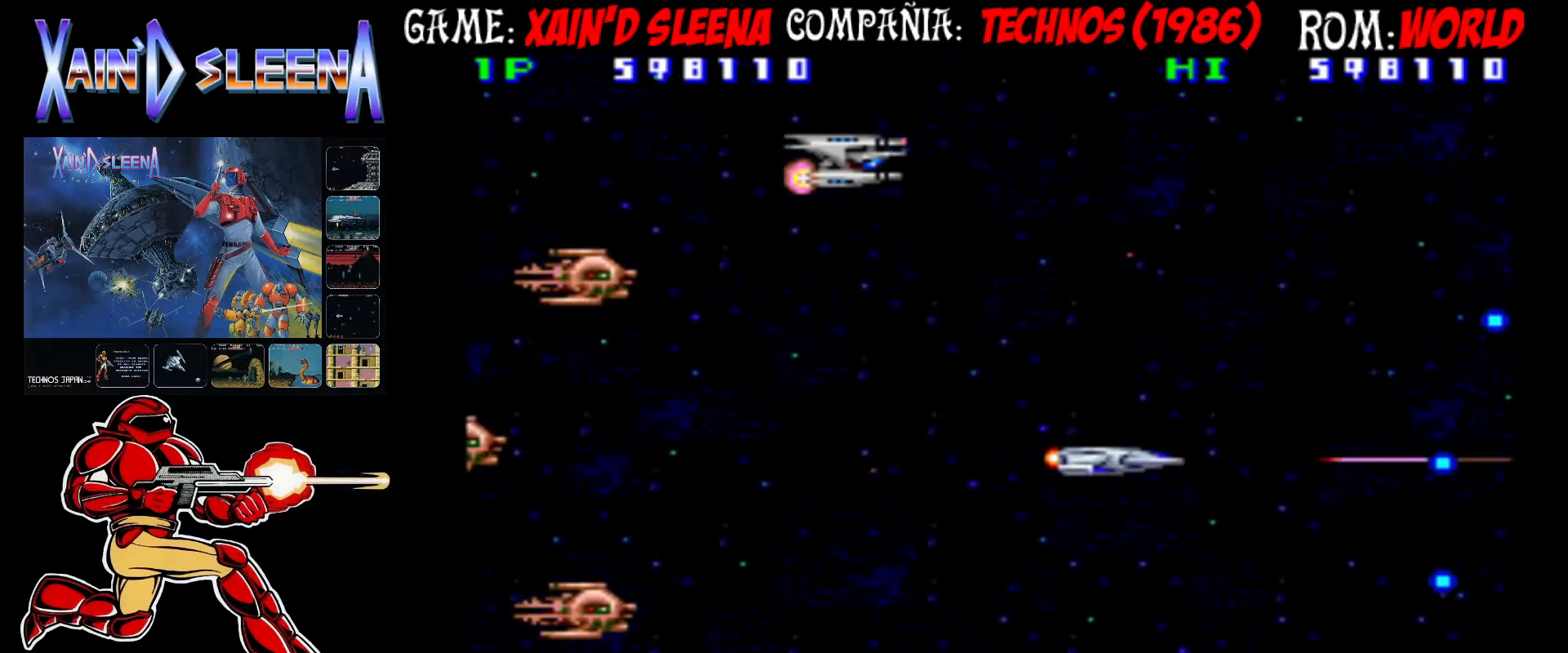
{"buttons": ["CROSS", "CIRCLE"], "left_stick": "center", "events": [[83, "CIRCLE", "up"], [83, "CROSS", "up"], [167, "CIRCLE", "down"], [167, "CROSS", "down"], [233, "CIRCLE", "up"], [267, "CROSS", "up"], [350, "CIRCLE", "down"], [350, "CROSS", "down"], [417, "CIRCLE", "up"], [417, "CROSS", "up"], [500, "CIRCLE", "down"], [500, "CROSS", "down"]]}
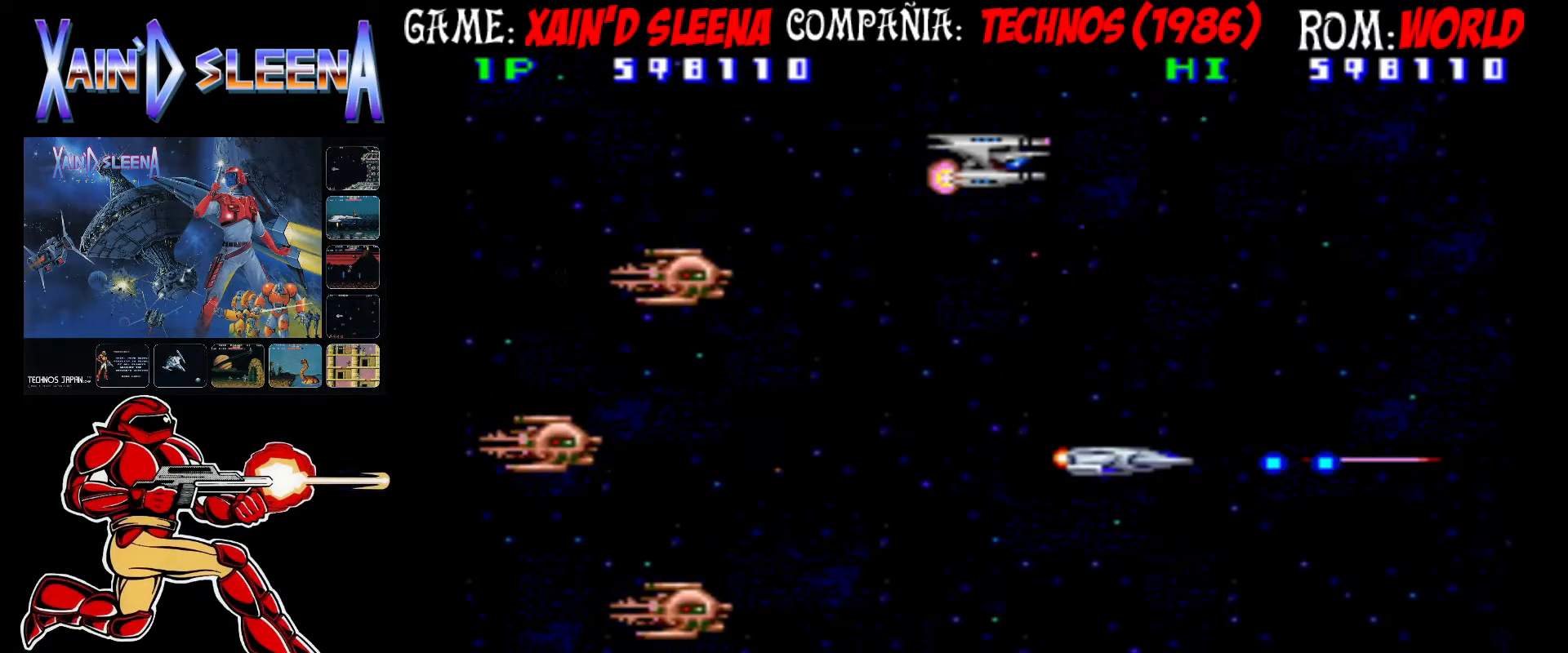
{"buttons": [], "left_stick": "center", "events": [[83, "CIRCLE", "up"], [83, "CROSS", "up"], [150, "CIRCLE", "down"], [150, "CROSS", "down"], [233, "CIRCLE", "up"], [233, "CROSS", "up"], [300, "CIRCLE", "down"], [300, "CROSS", "down"], [383, "CIRCLE", "up"], [383, "CROSS", "up"], [433, "CIRCLE", "down"], [433, "CROSS", "down"], [500, "CIRCLE", "up"], [500, "CROSS", "up"]]}
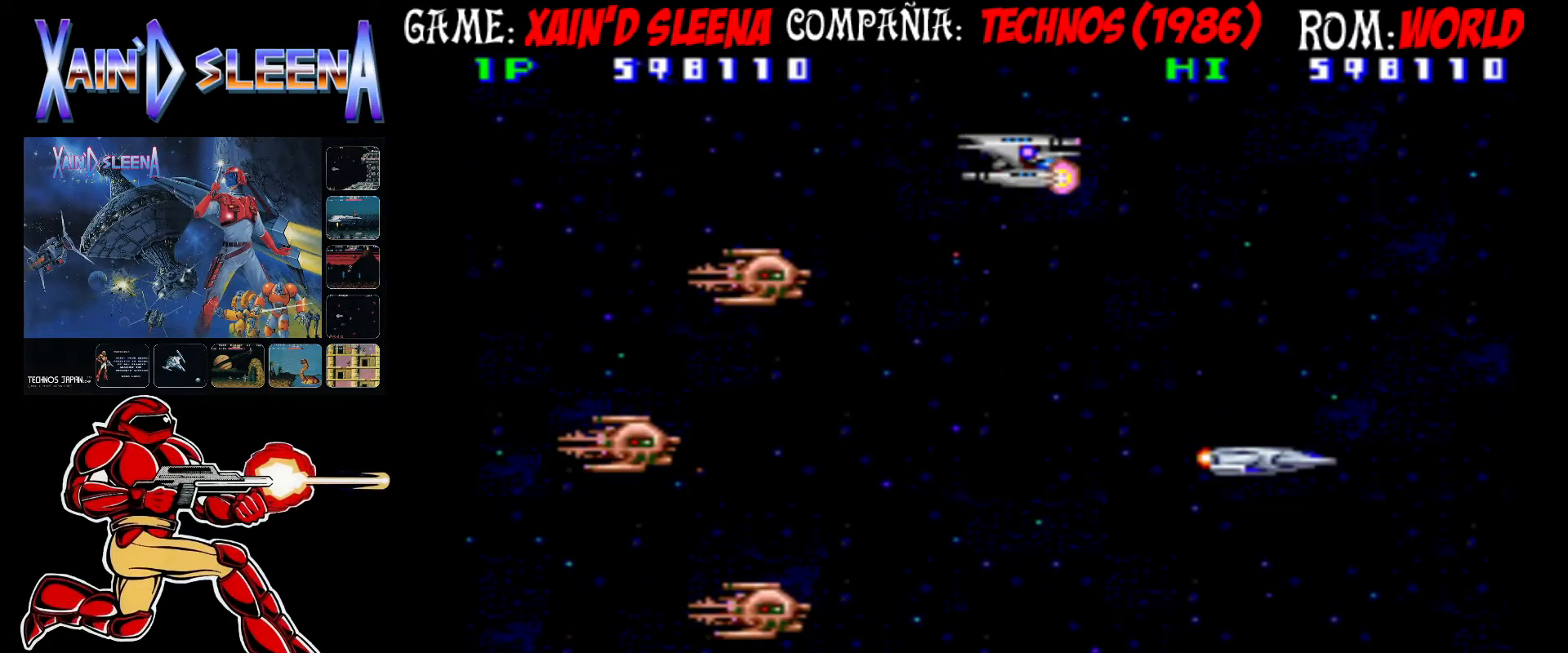
{"buttons": ["CROSS", "CIRCLE"], "left_stick": "down-right"}